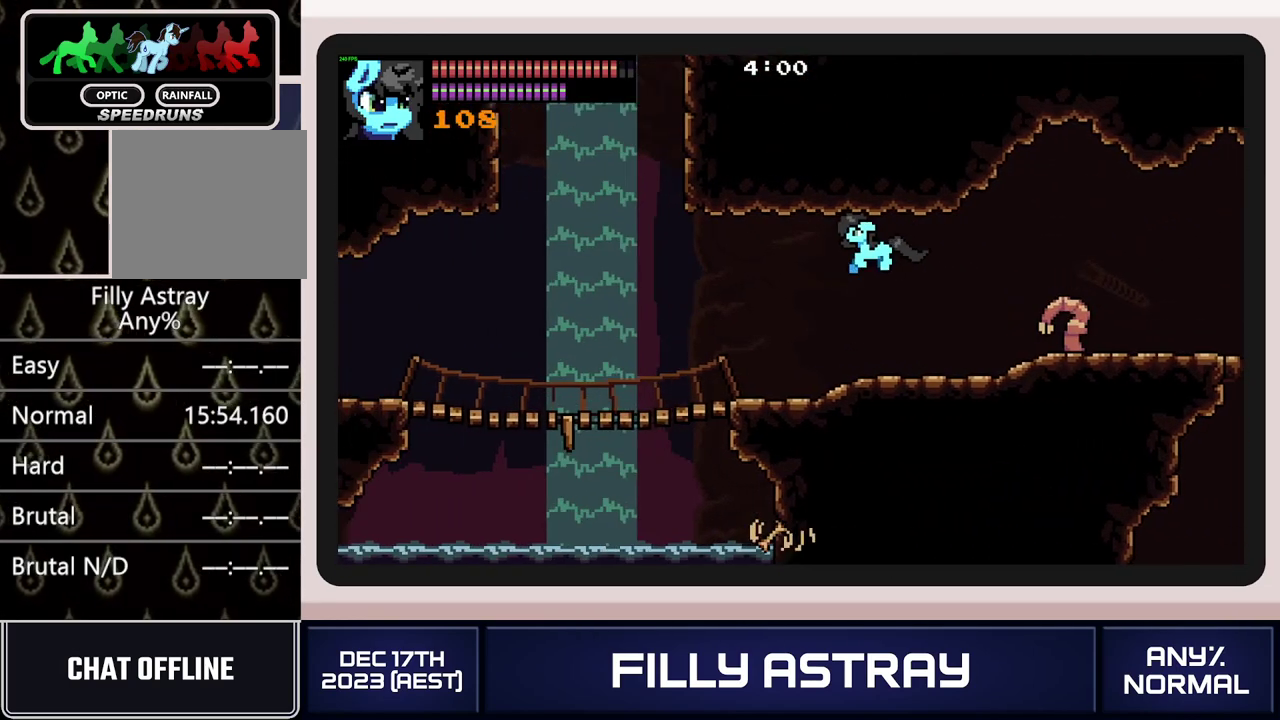
Gameplay with a controller (Xbox layout); each line is a JSON object with the inputs held at the frame after it. "events" lists button and stick changes between this image and that frame as [ms after this image, input, new state], when the widget could be followed in between. Not read: L3 R3 left_stick right_stick.
{"buttons": ["A", "DPAD_DOWN", "DPAD_LEFT"], "events": [[350, "A", "down"]]}
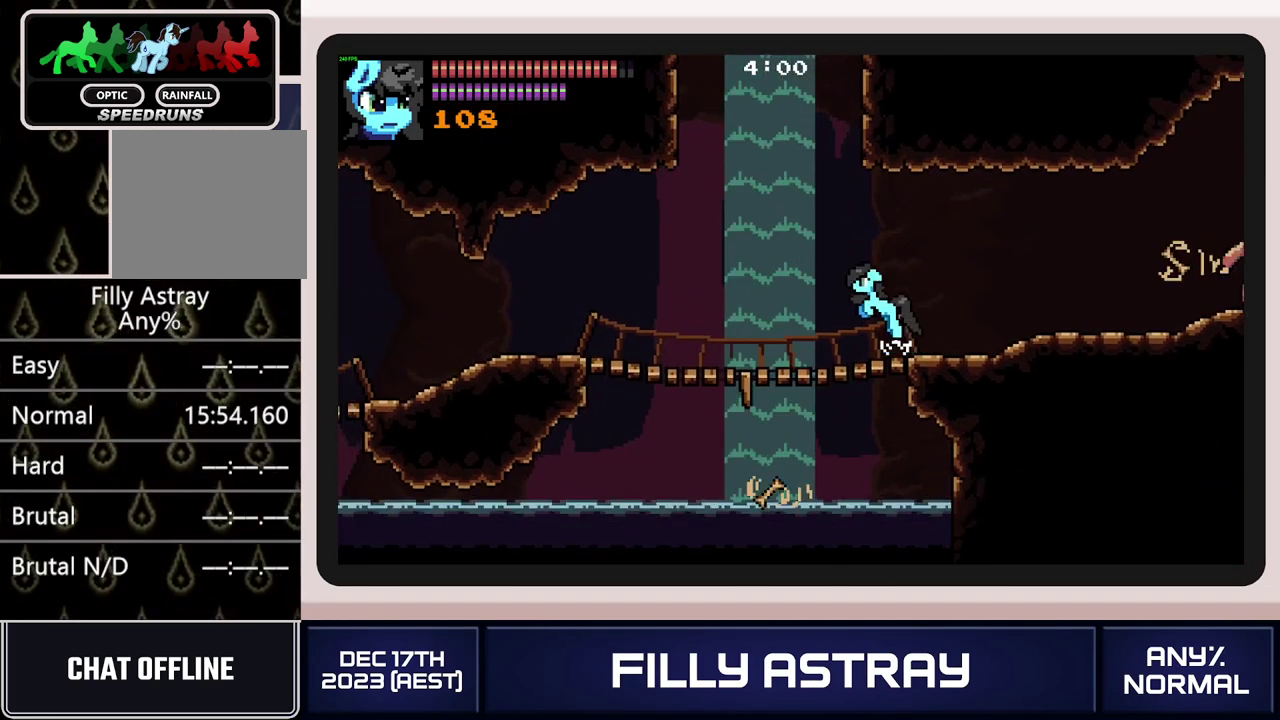
{"buttons": ["DPAD_LEFT"], "events": [[234, "A", "up"], [367, "DPAD_DOWN", "up"]]}
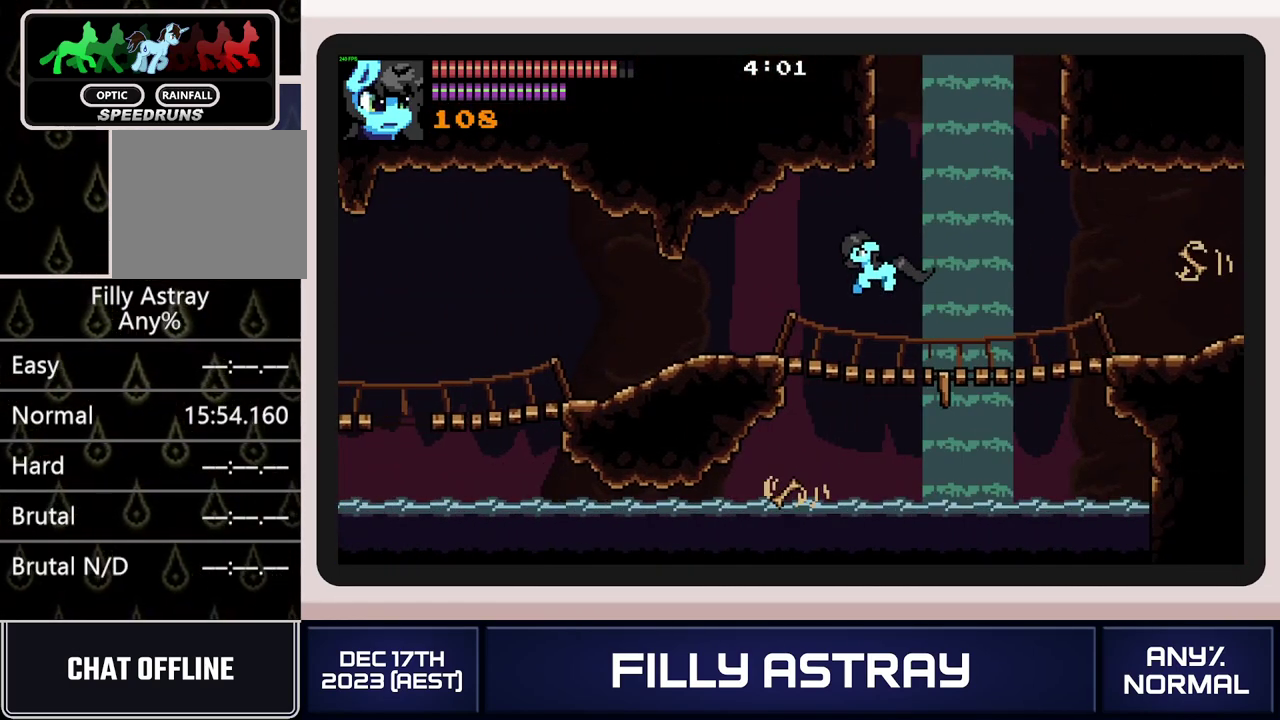
{"buttons": ["A", "DPAD_DOWN", "DPAD_LEFT"], "events": [[417, "A", "down"], [417, "DPAD_DOWN", "down"]]}
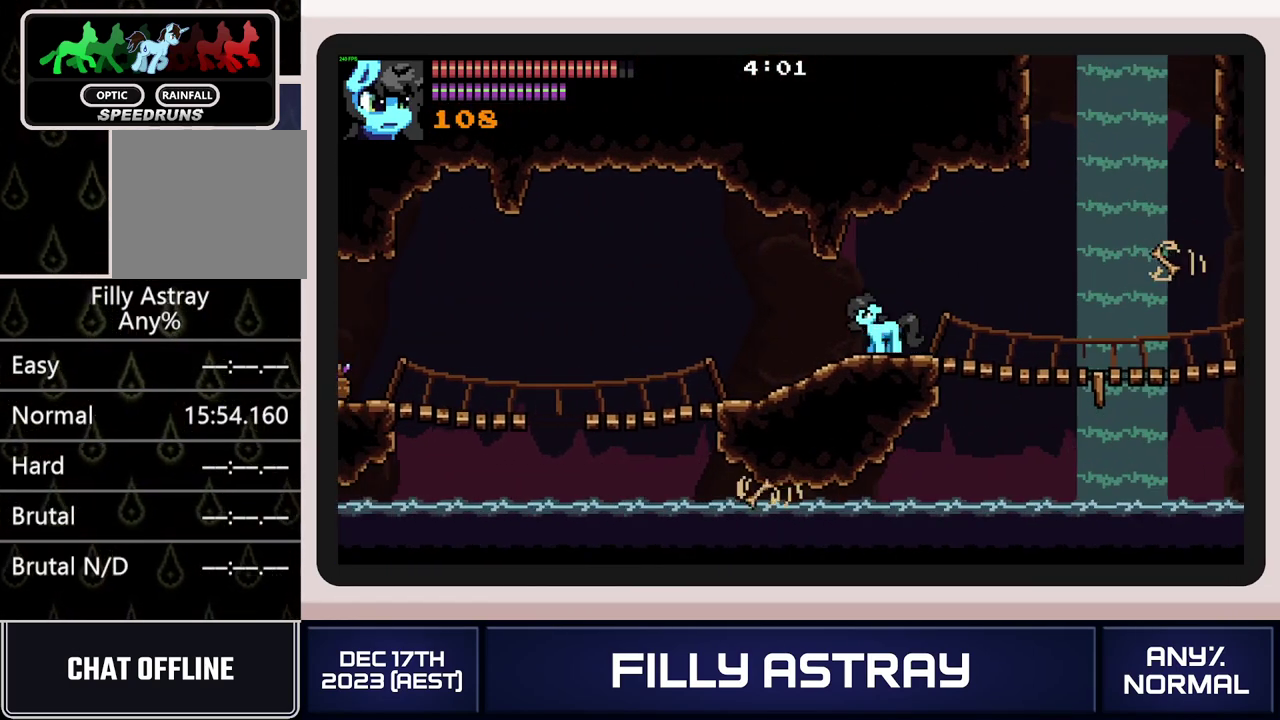
{"buttons": ["A", "DPAD_DOWN", "DPAD_LEFT"], "events": [[50, "A", "up"], [484, "A", "down"]]}
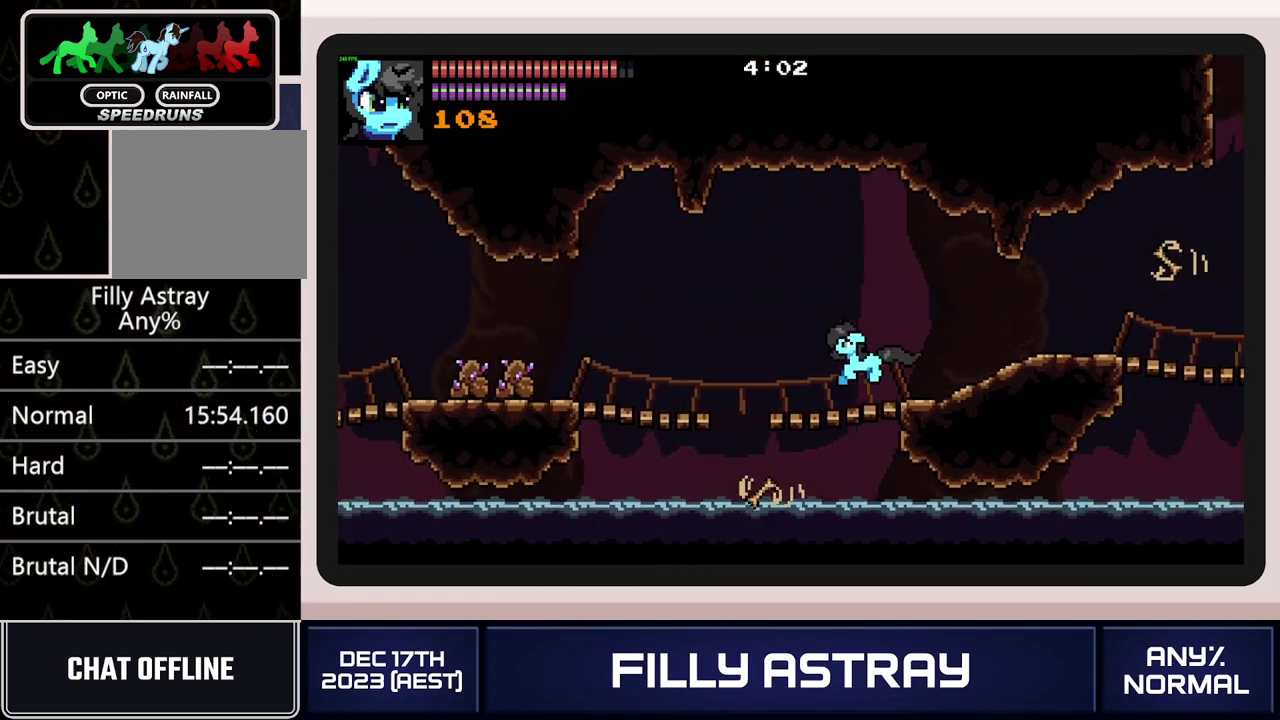
{"buttons": ["DPAD_DOWN", "DPAD_LEFT"], "events": [[367, "A", "up"]]}
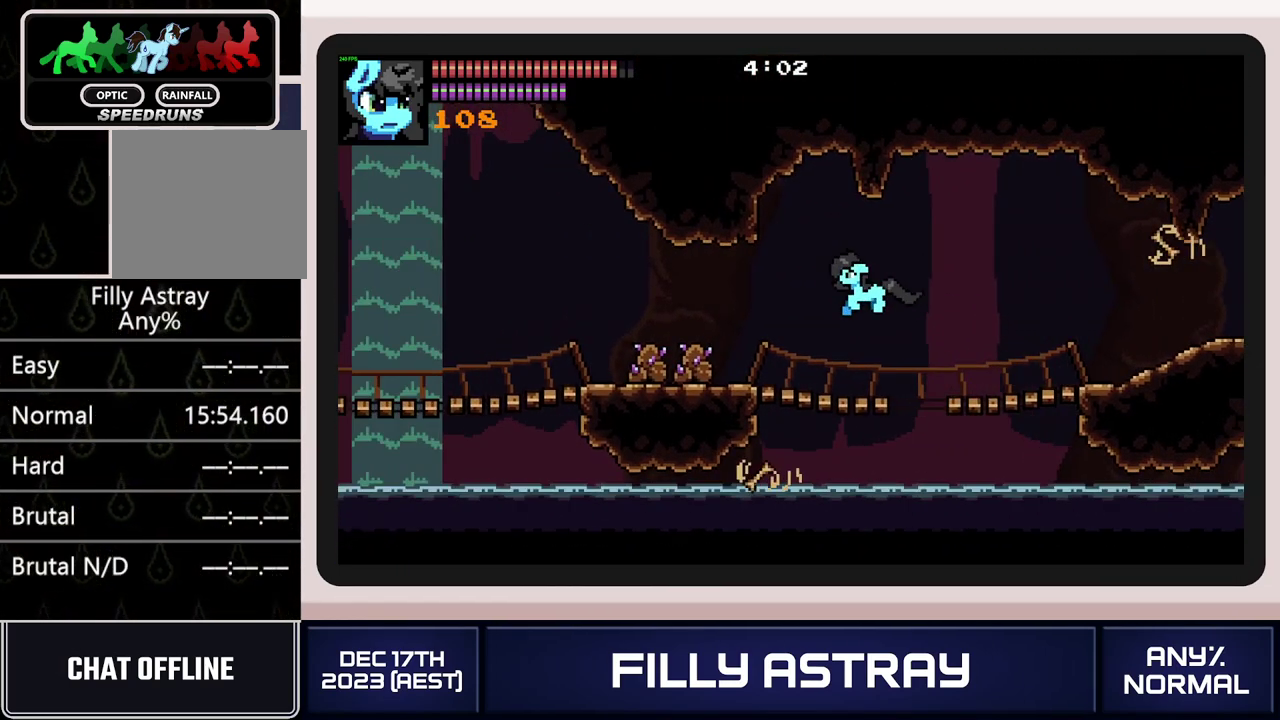
{"buttons": ["A", "DPAD_DOWN", "DPAD_LEFT"], "events": [[200, "A", "down"]]}
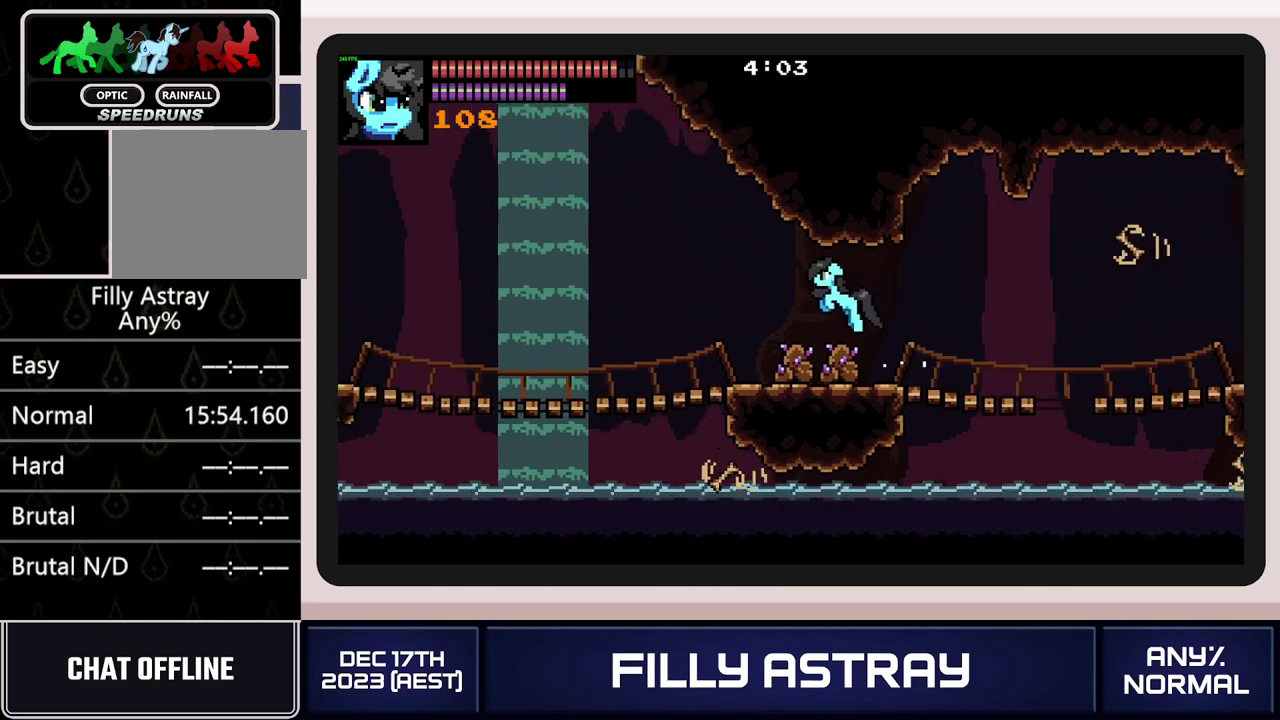
{"buttons": ["A", "DPAD_DOWN", "DPAD_LEFT"], "events": [[50, "A", "up"], [484, "A", "down"]]}
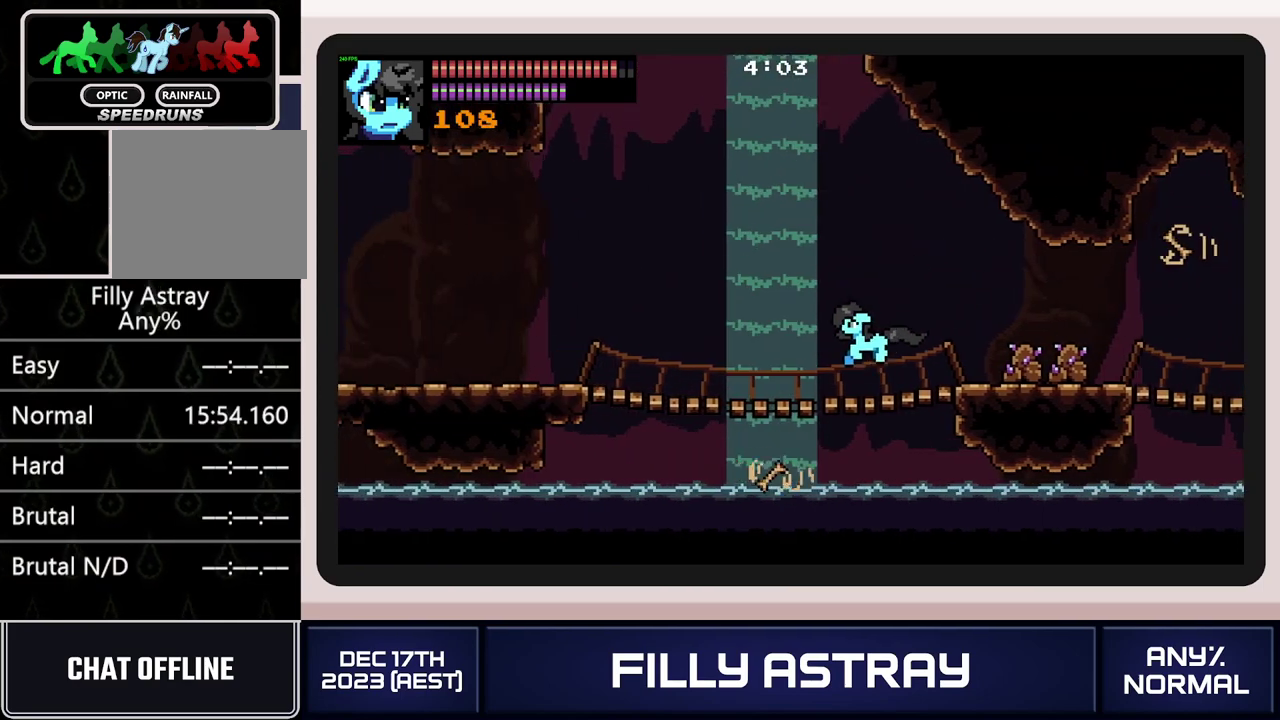
{"buttons": ["DPAD_DOWN", "DPAD_LEFT"], "events": [[317, "A", "up"]]}
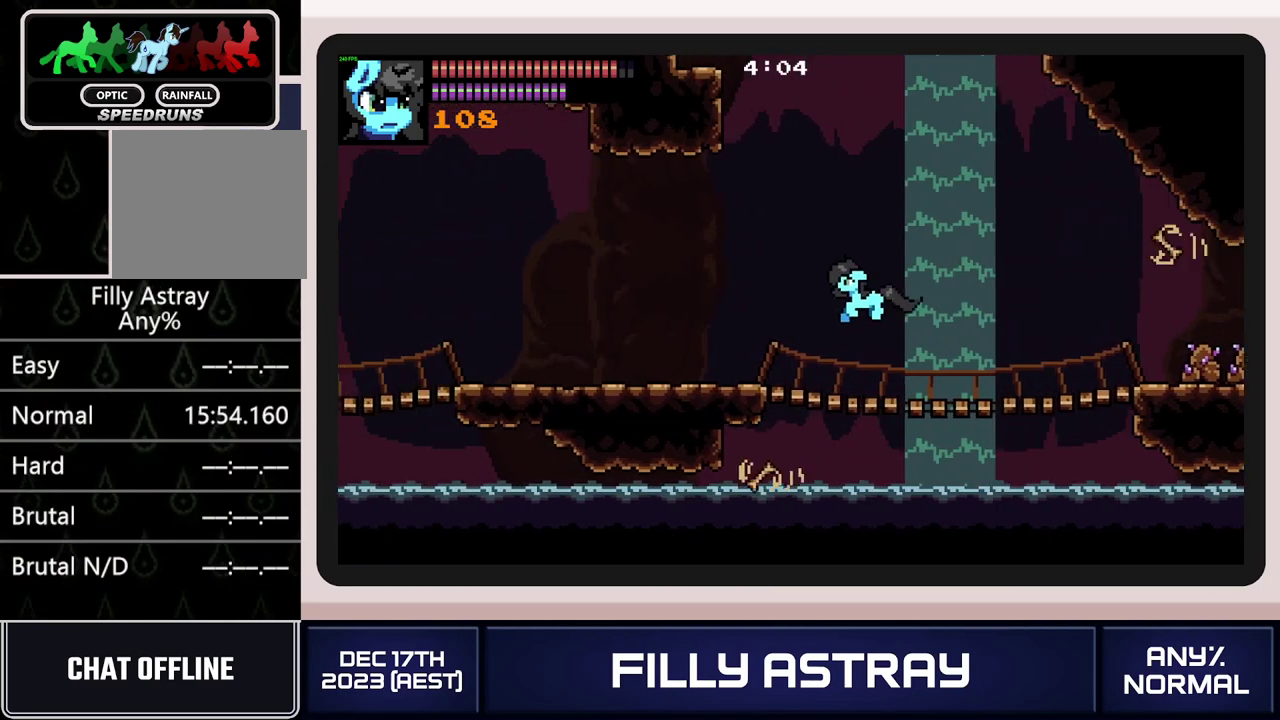
{"buttons": ["A", "DPAD_DOWN", "DPAD_LEFT"], "events": [[217, "A", "down"]]}
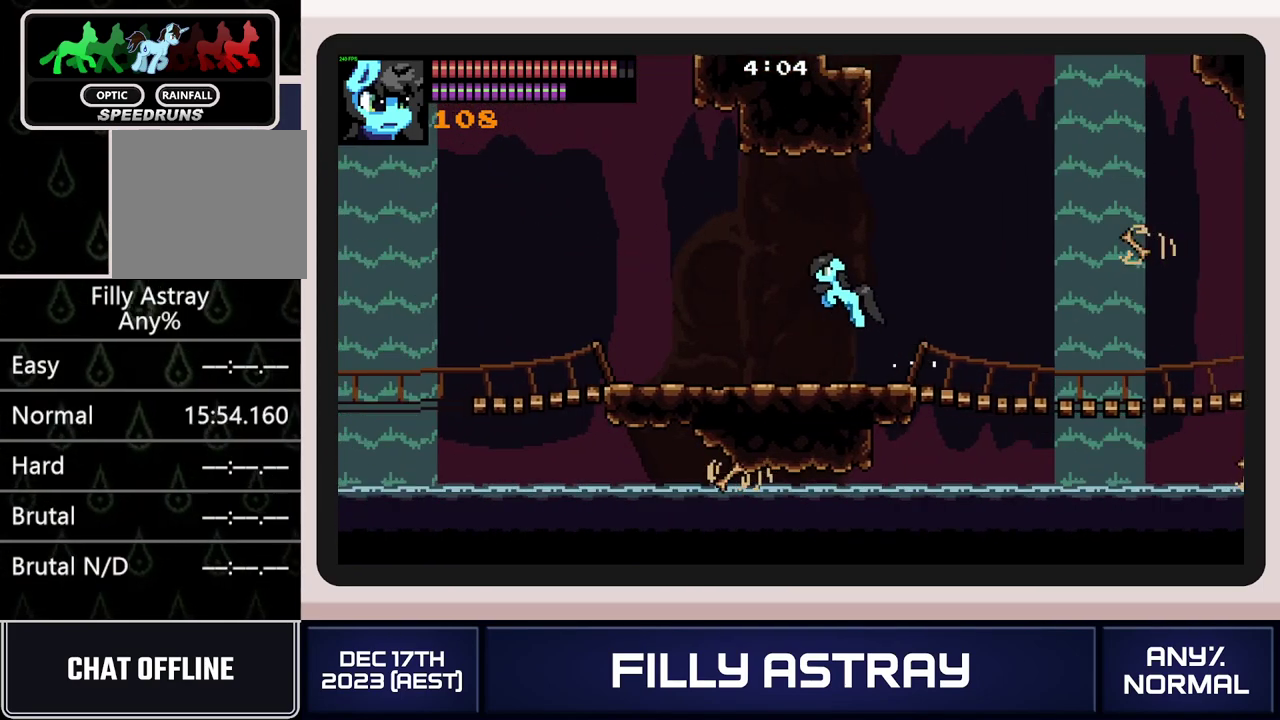
{"buttons": ["DPAD_LEFT"], "events": [[84, "DPAD_DOWN", "up"], [200, "A", "up"]]}
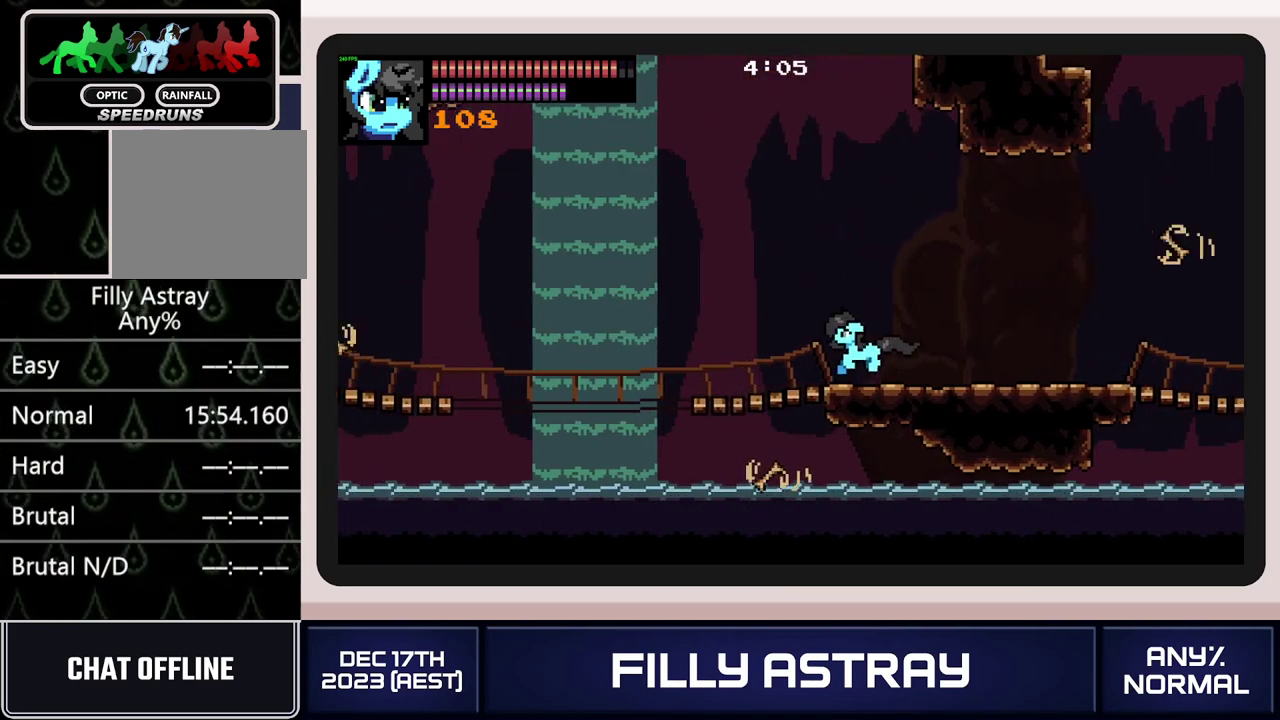
{"buttons": ["A", "DPAD_LEFT"], "events": [[467, "A", "down"]]}
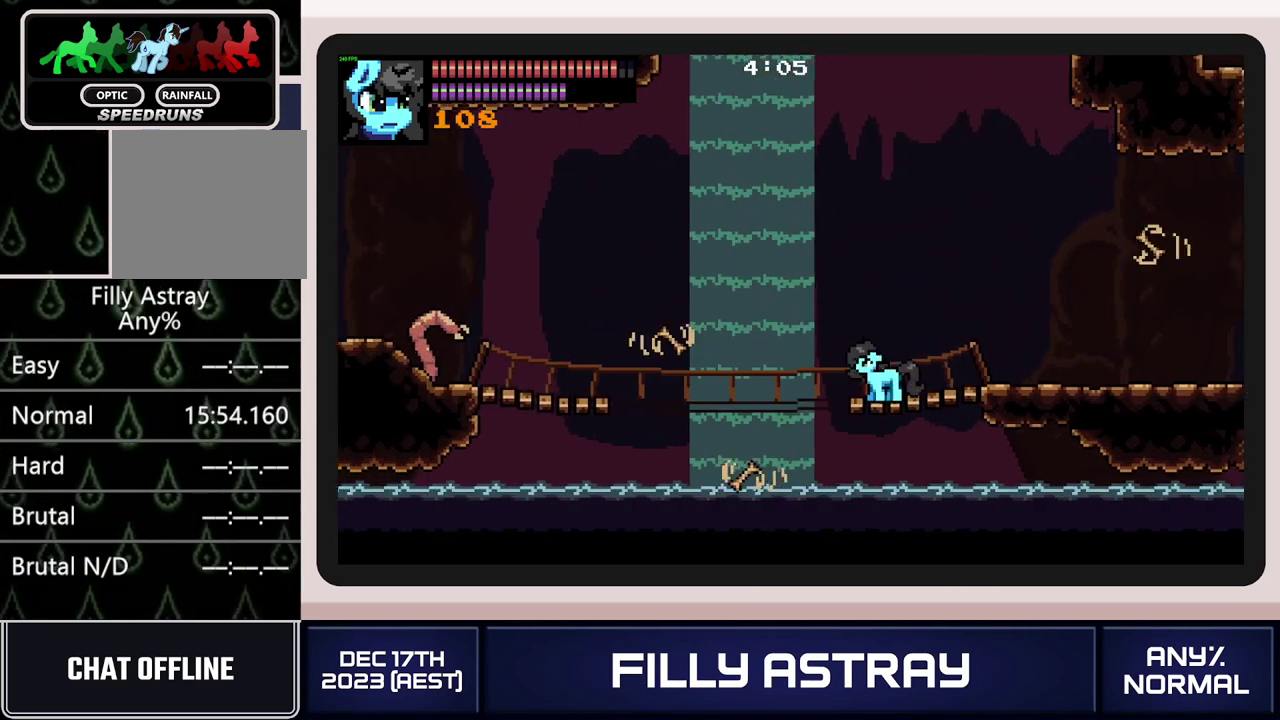
{"buttons": ["DPAD_LEFT"], "events": [[451, "A", "up"]]}
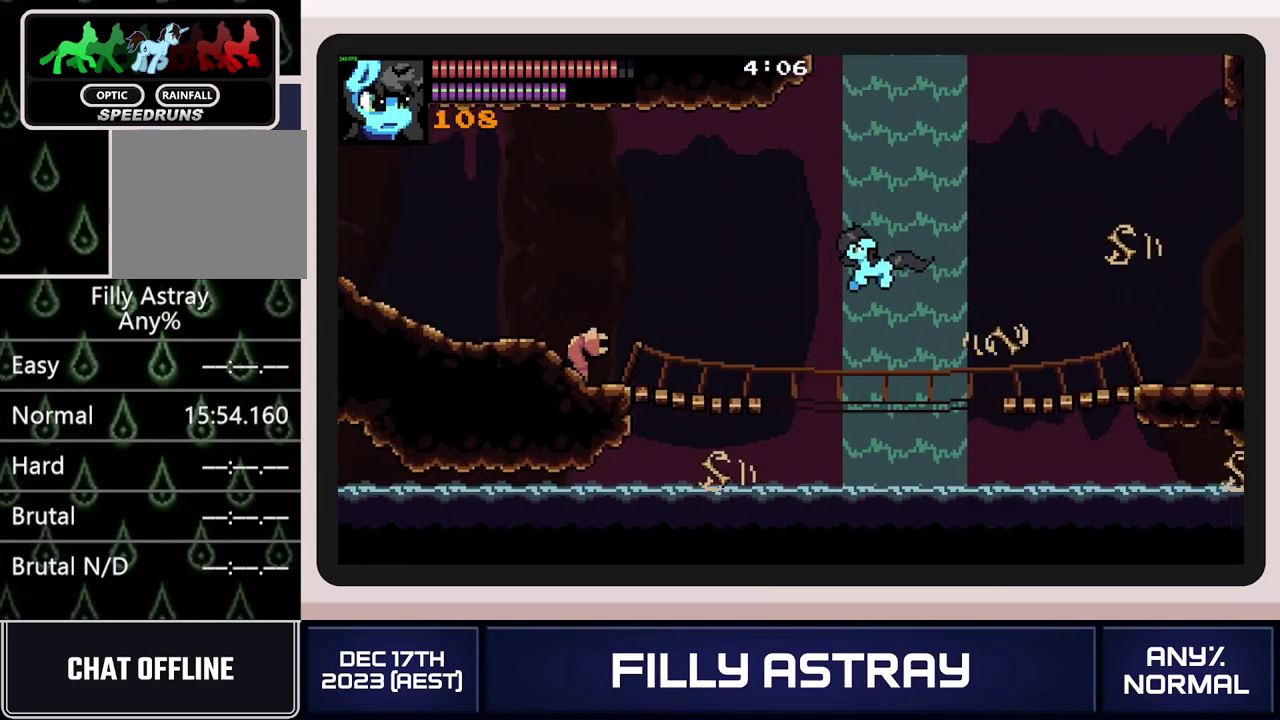
{"buttons": ["DPAD_LEFT"], "events": []}
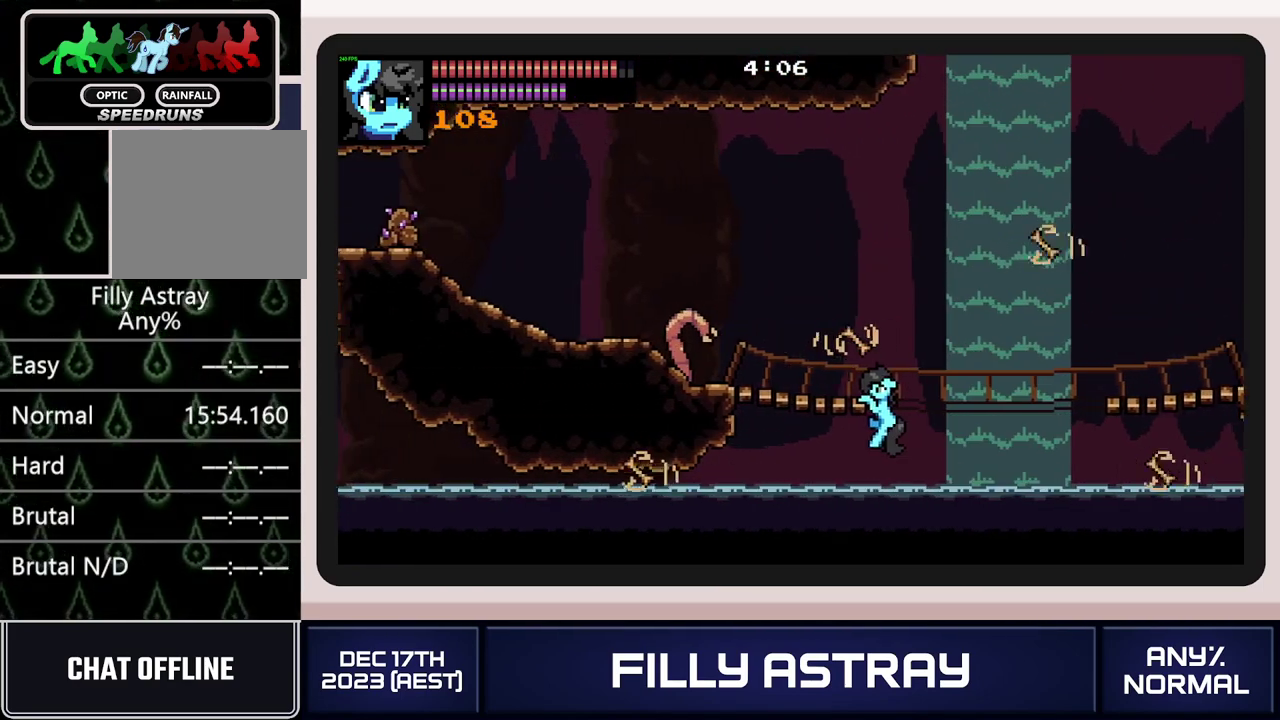
{"buttons": ["DPAD_DOWN", "DPAD_LEFT"], "events": [[200, "DPAD_DOWN", "down"], [217, "A", "down"], [351, "A", "up"]]}
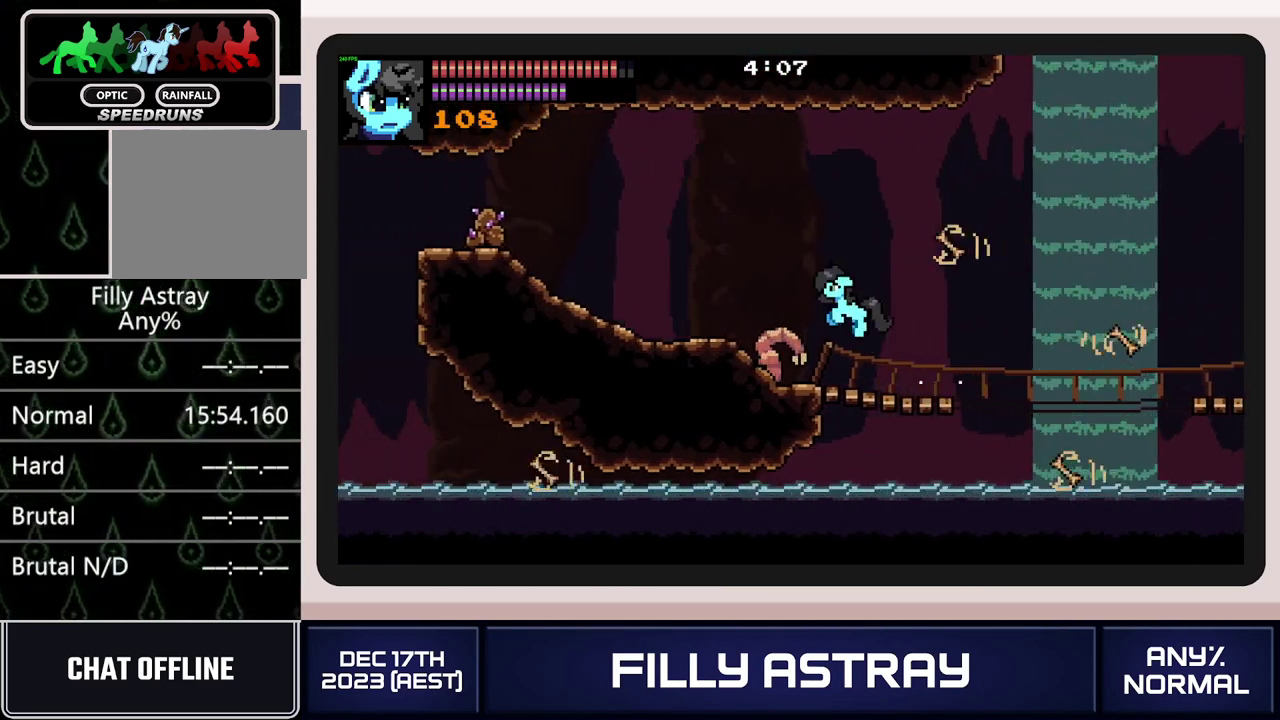
{"buttons": ["A", "DPAD_LEFT"], "events": [[267, "A", "down"], [500, "DPAD_DOWN", "up"]]}
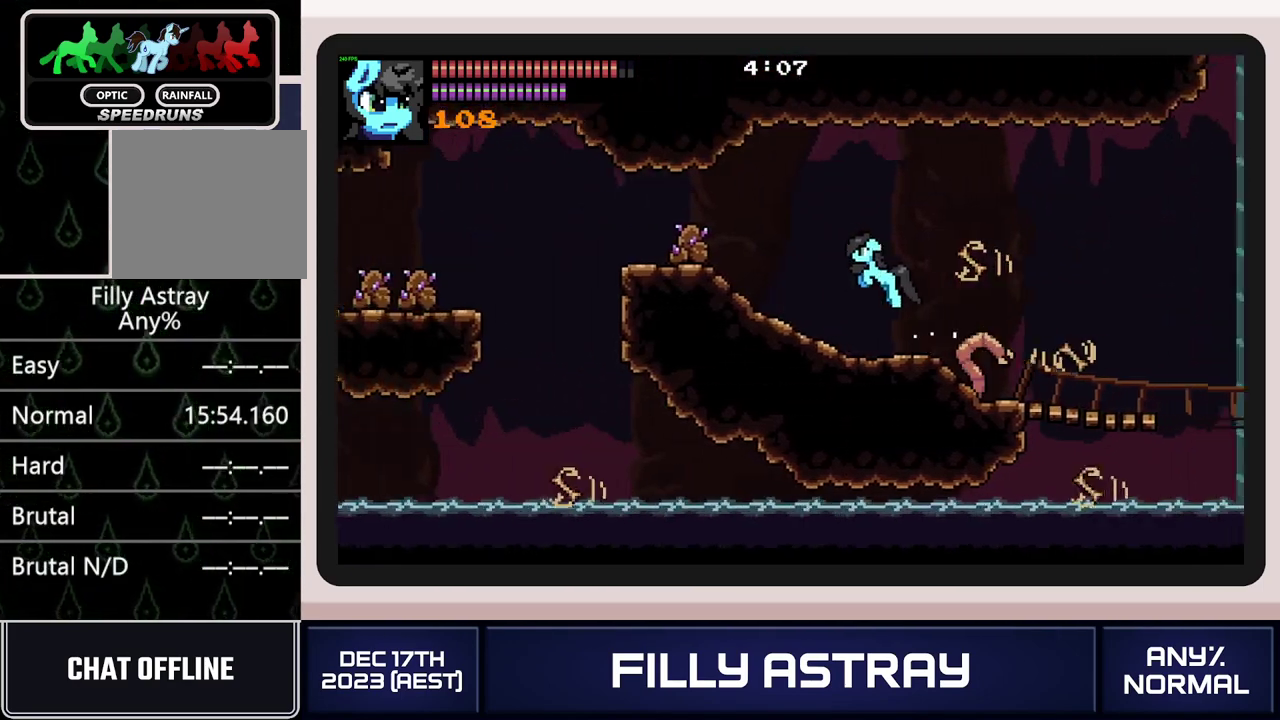
{"buttons": ["DPAD_LEFT"], "events": [[50, "A", "up"]]}
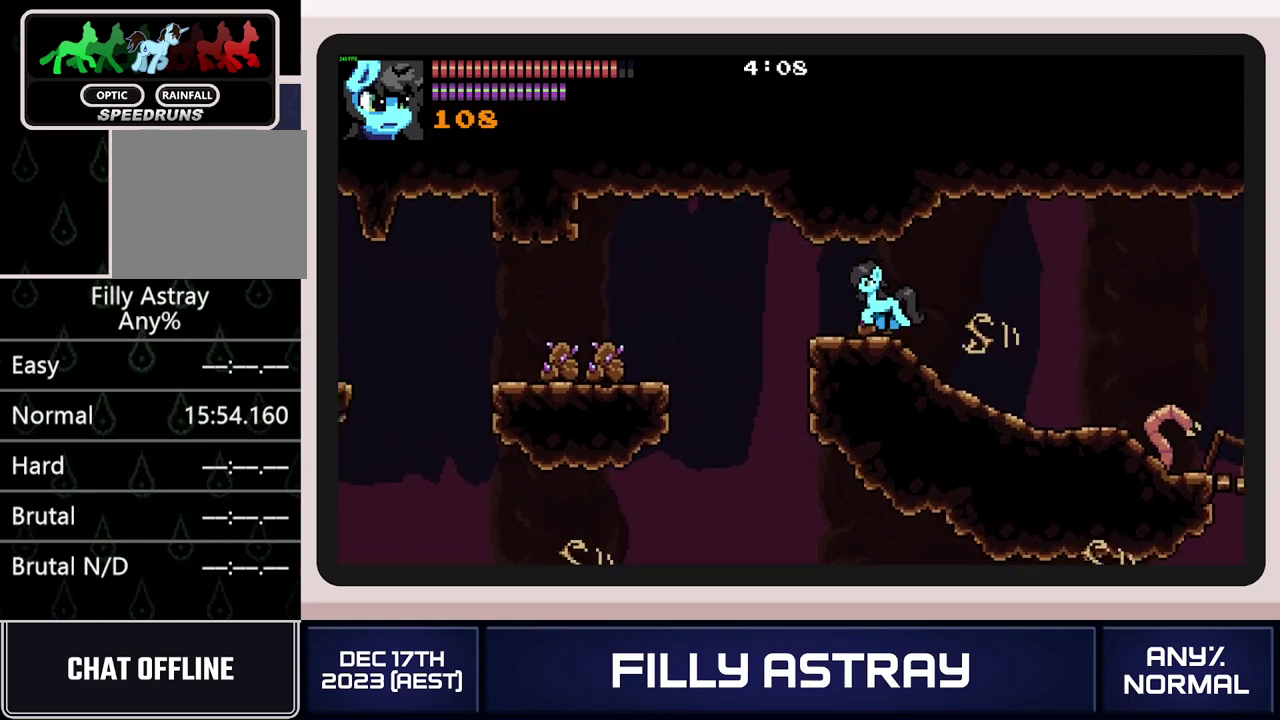
{"buttons": ["DPAD_LEFT"], "events": [[50, "DPAD_DOWN", "down"], [66, "A", "down"], [200, "A", "up"], [250, "DPAD_DOWN", "up"]]}
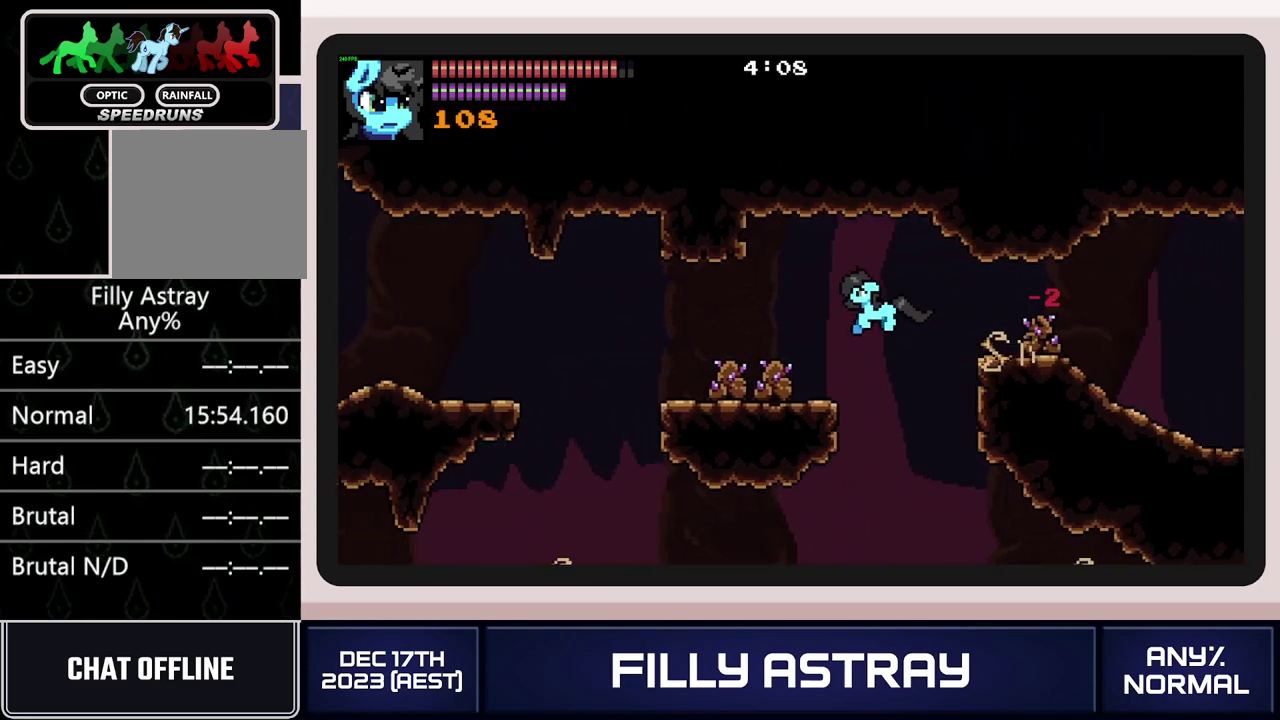
{"buttons": ["A", "DPAD_DOWN", "DPAD_LEFT"], "events": [[384, "A", "down"], [384, "DPAD_DOWN", "down"]]}
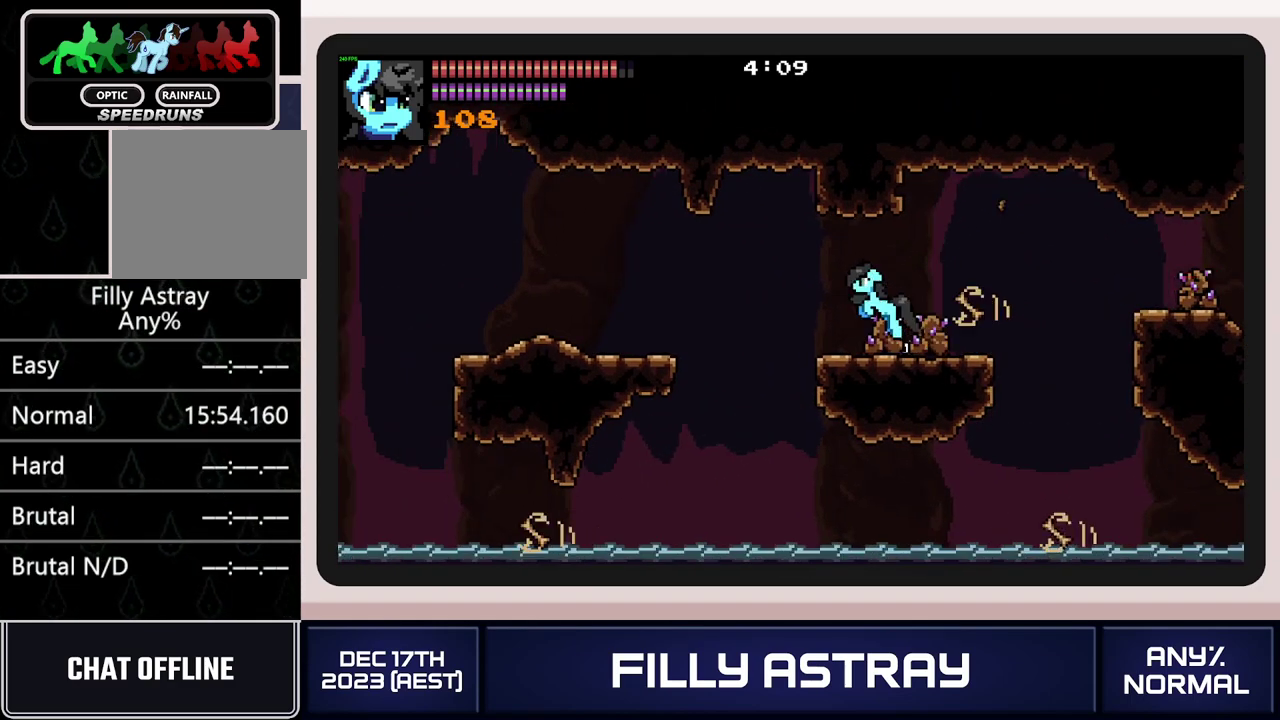
{"buttons": ["DPAD_LEFT"], "events": [[16, "A", "up"], [217, "DPAD_DOWN", "up"]]}
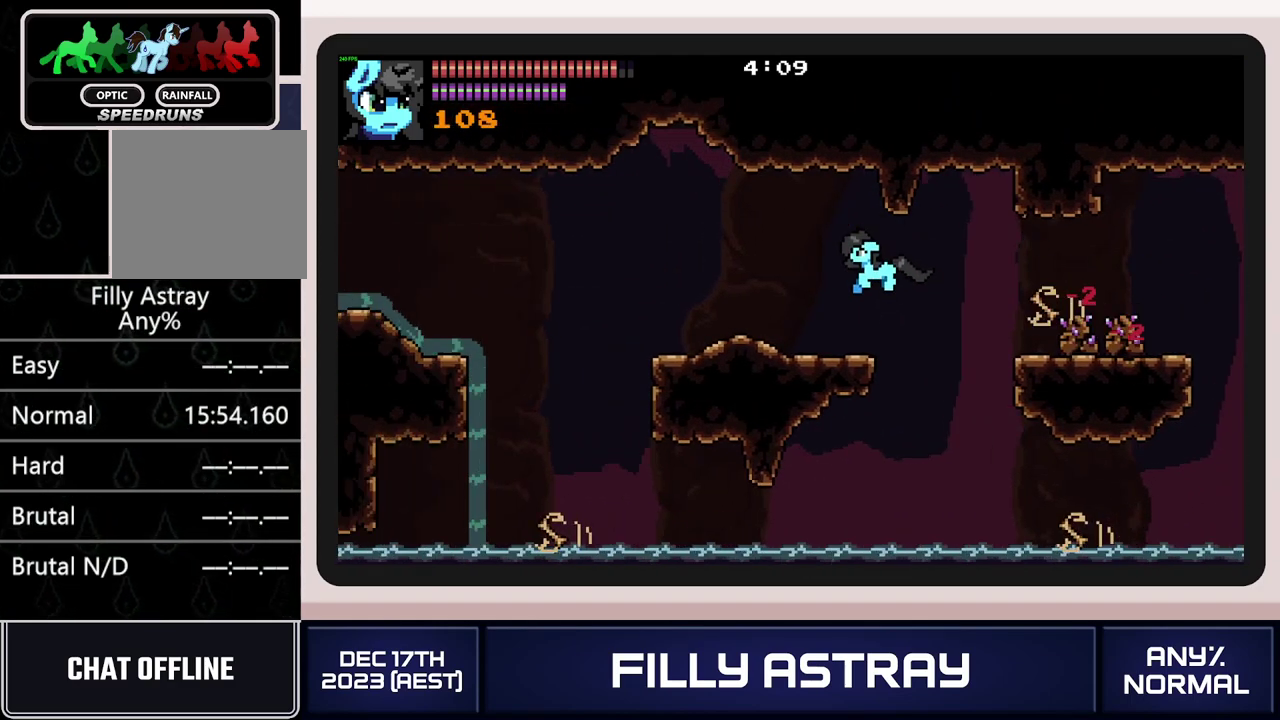
{"buttons": ["A", "DPAD_DOWN", "DPAD_LEFT"], "events": [[401, "DPAD_DOWN", "down"], [451, "A", "down"]]}
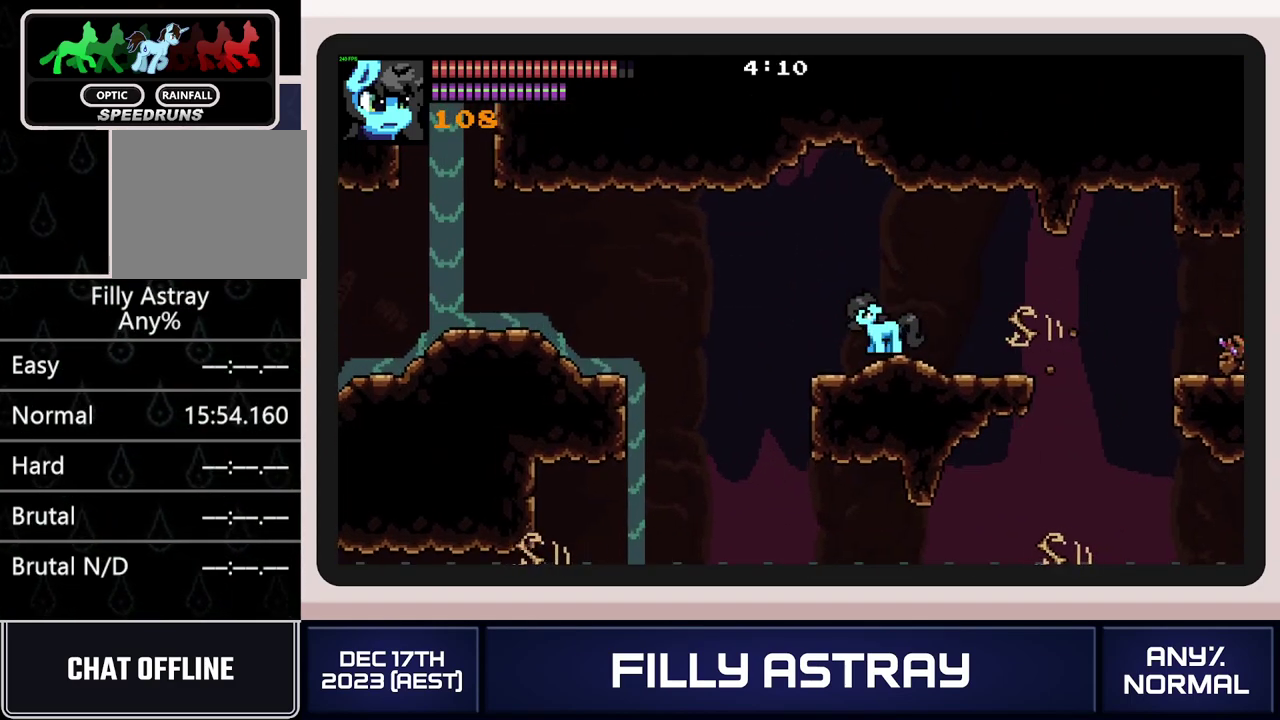
{"buttons": ["DPAD_LEFT"], "events": [[133, "DPAD_DOWN", "up"], [183, "A", "up"]]}
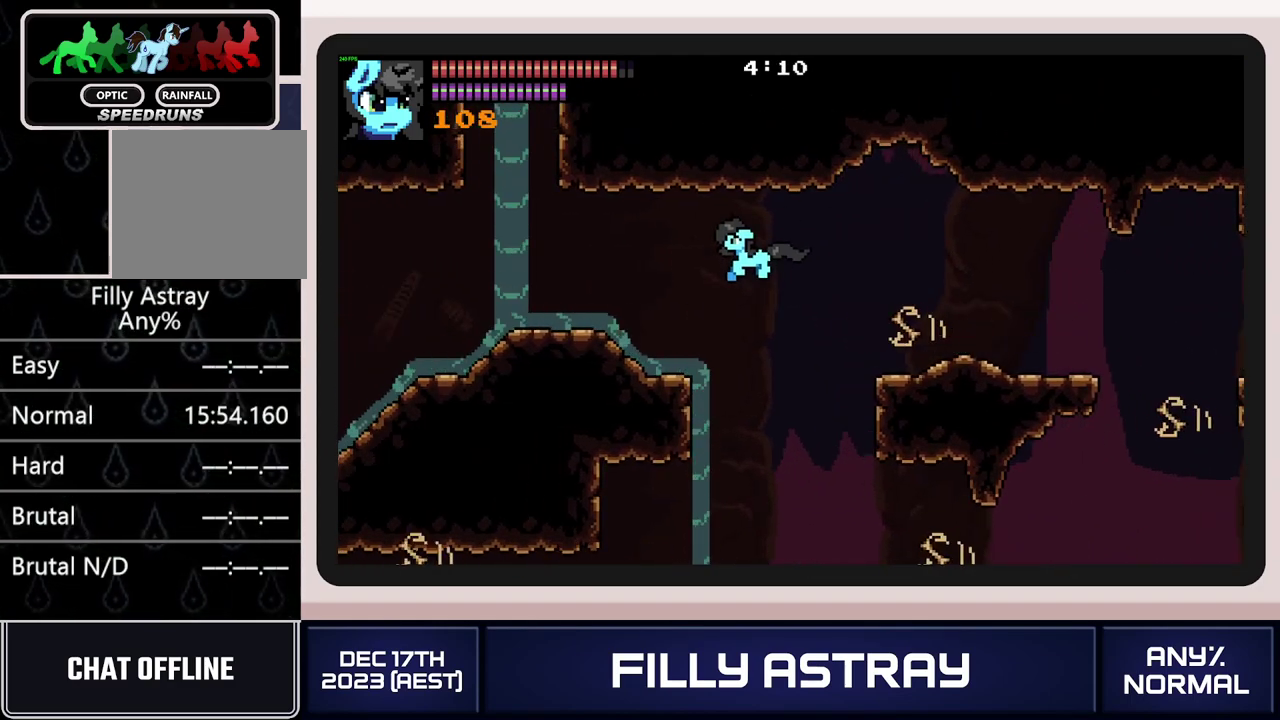
{"buttons": ["DPAD_LEFT"], "events": [[134, "DPAD_DOWN", "down"], [234, "A", "down"], [367, "DPAD_DOWN", "up"], [484, "A", "up"]]}
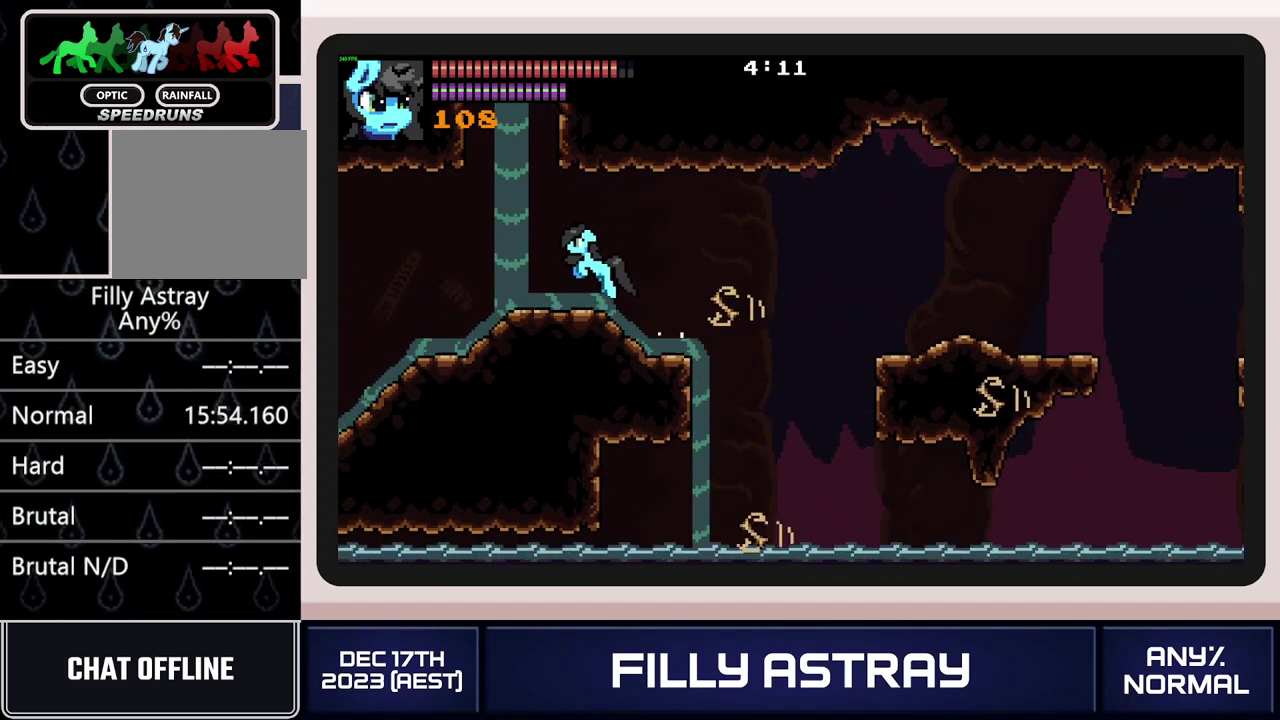
{"buttons": ["DPAD_LEFT"], "events": []}
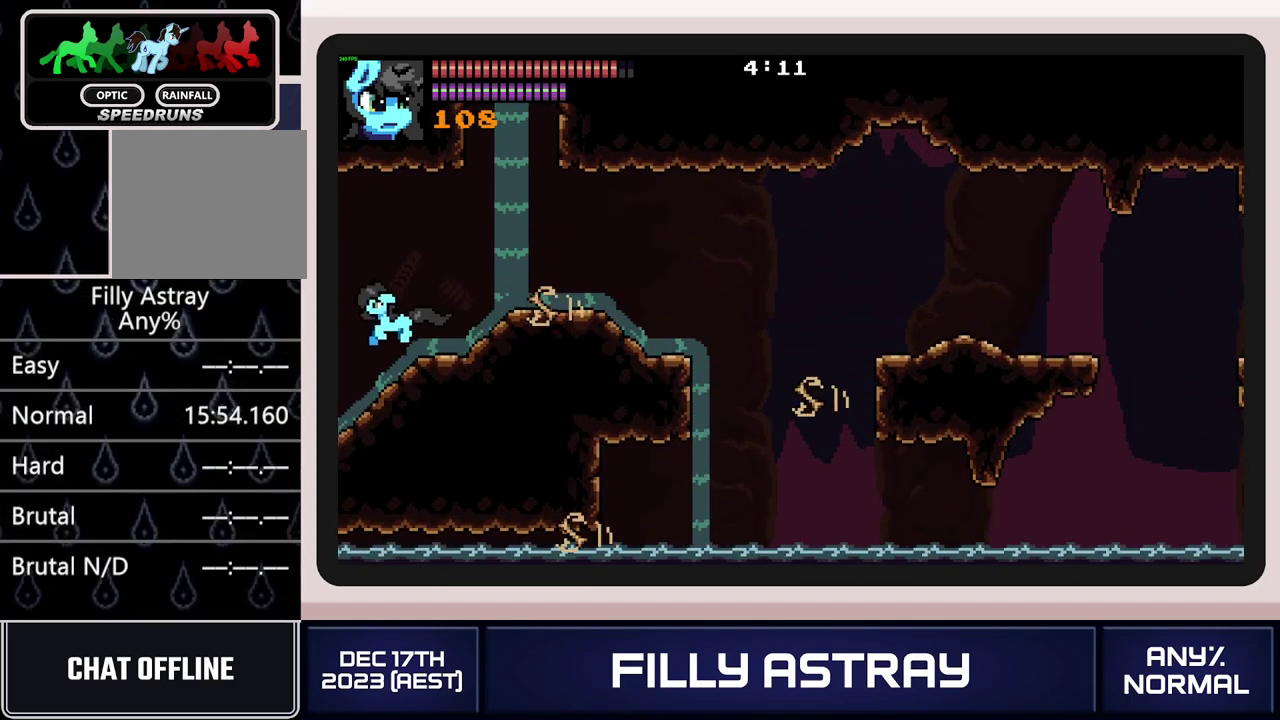
{"buttons": ["DPAD_LEFT"], "events": [[183, "DPAD_LEFT", "up"], [367, "DPAD_LEFT", "down"]]}
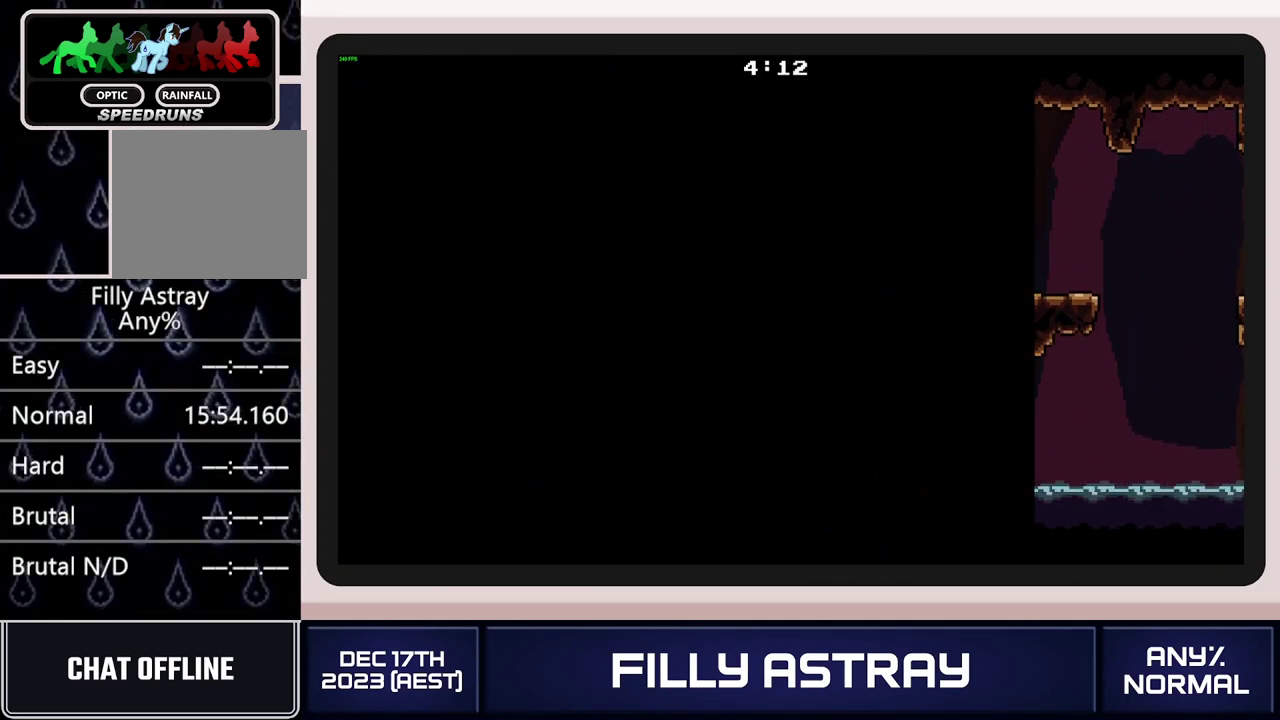
{"buttons": ["DPAD_LEFT"], "events": []}
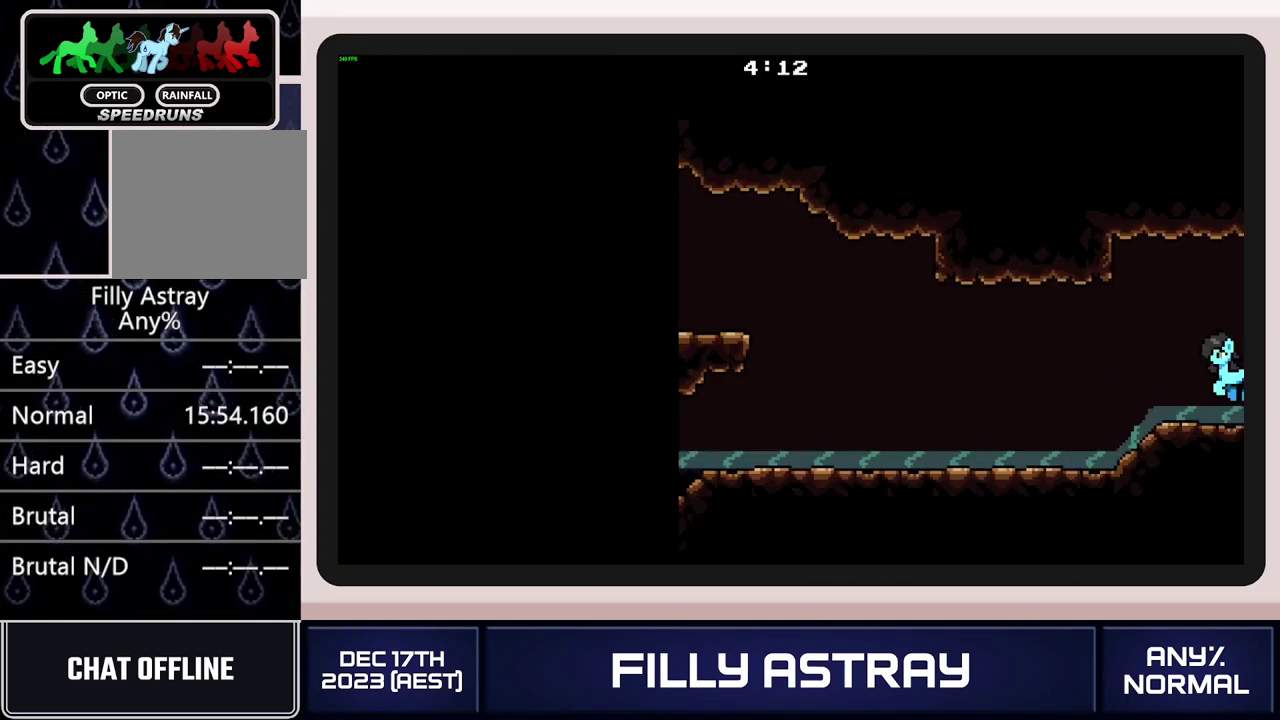
{"buttons": ["DPAD_LEFT"], "events": []}
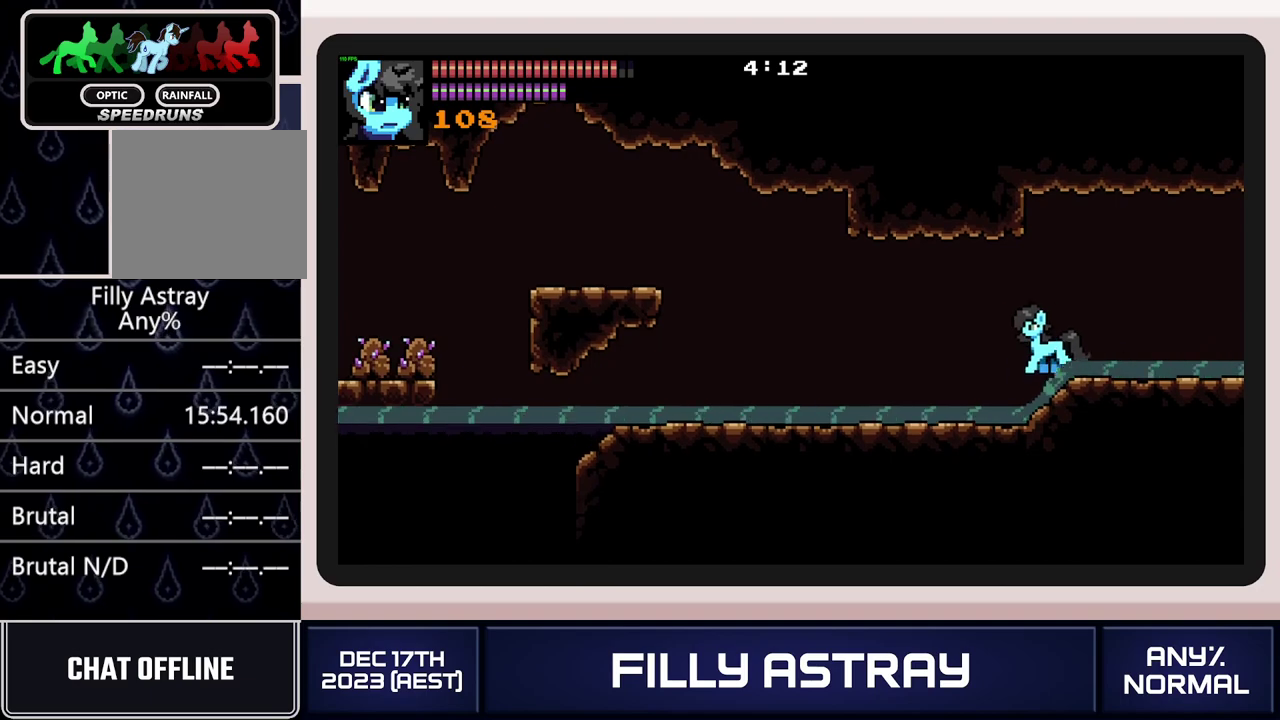
{"buttons": ["DPAD_LEFT"], "events": []}
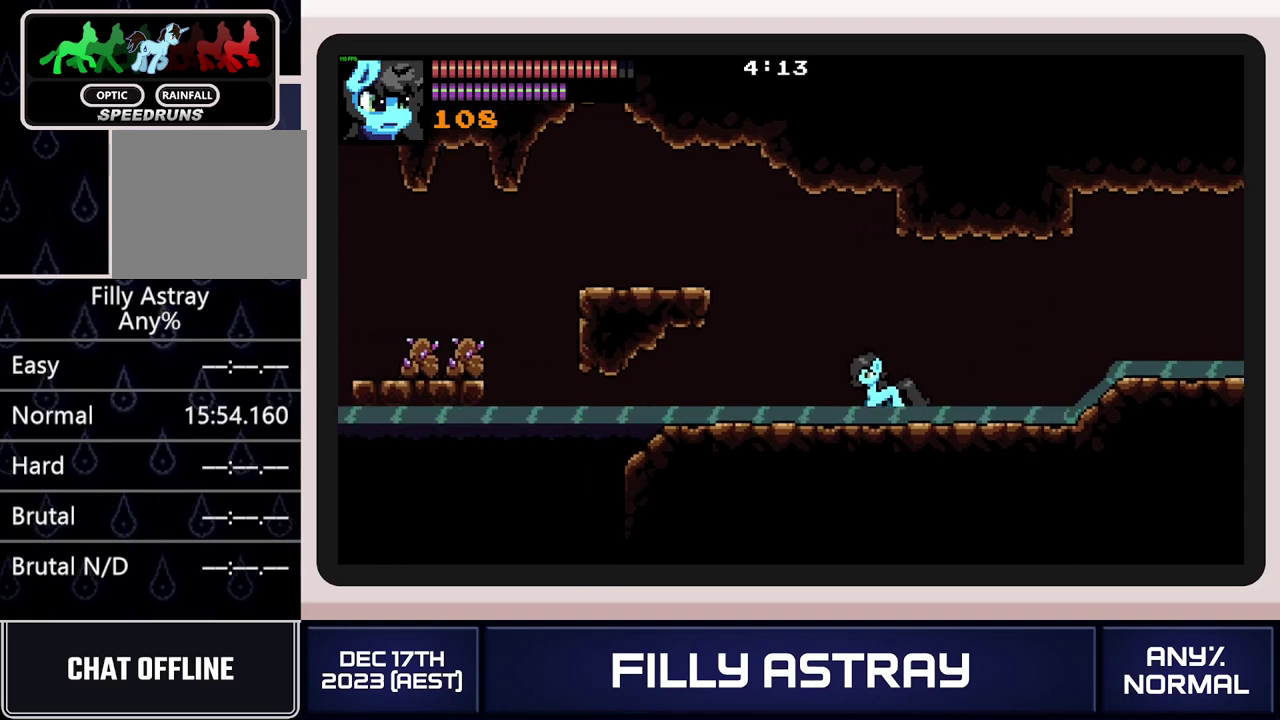
{"buttons": ["DPAD_LEFT"], "events": [[133, "A", "down"], [283, "A", "up"], [400, "A", "down"], [450, "A", "up"]]}
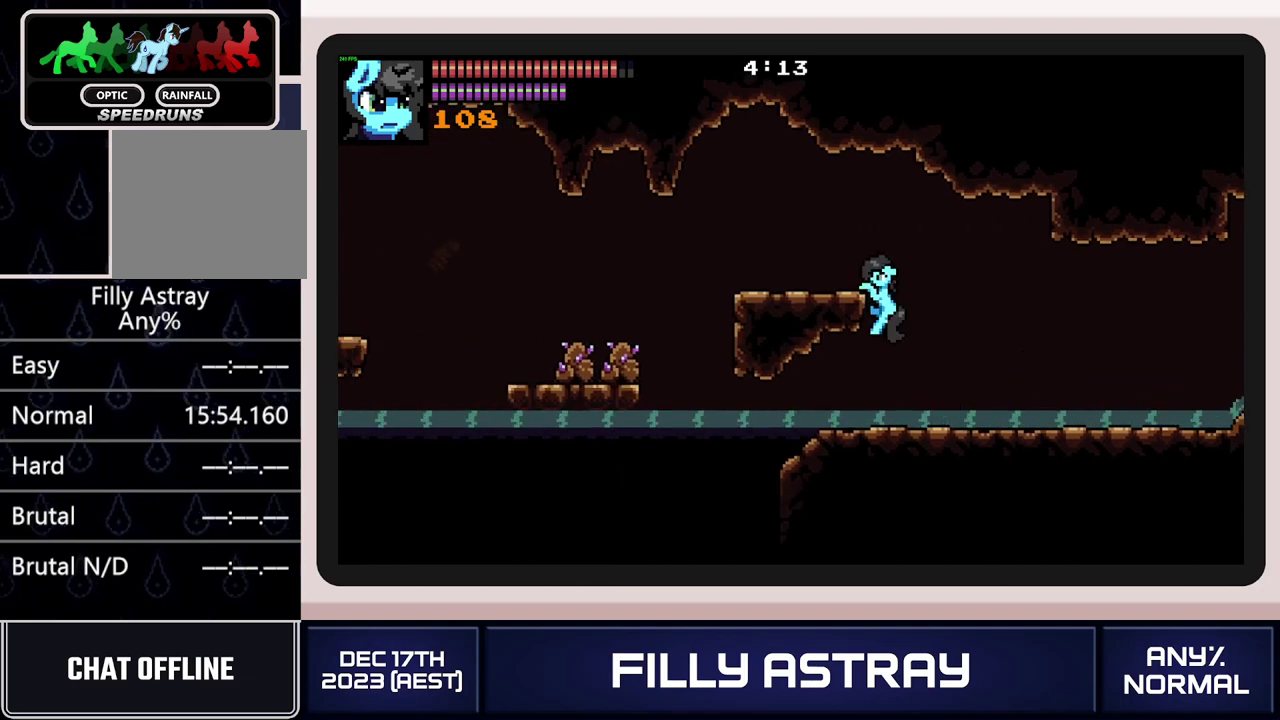
{"buttons": ["DPAD_LEFT"], "events": [[17, "A", "down"], [100, "A", "up"], [300, "A", "down"], [300, "L2", "down"], [400, "A", "up"], [467, "L2", "up"]]}
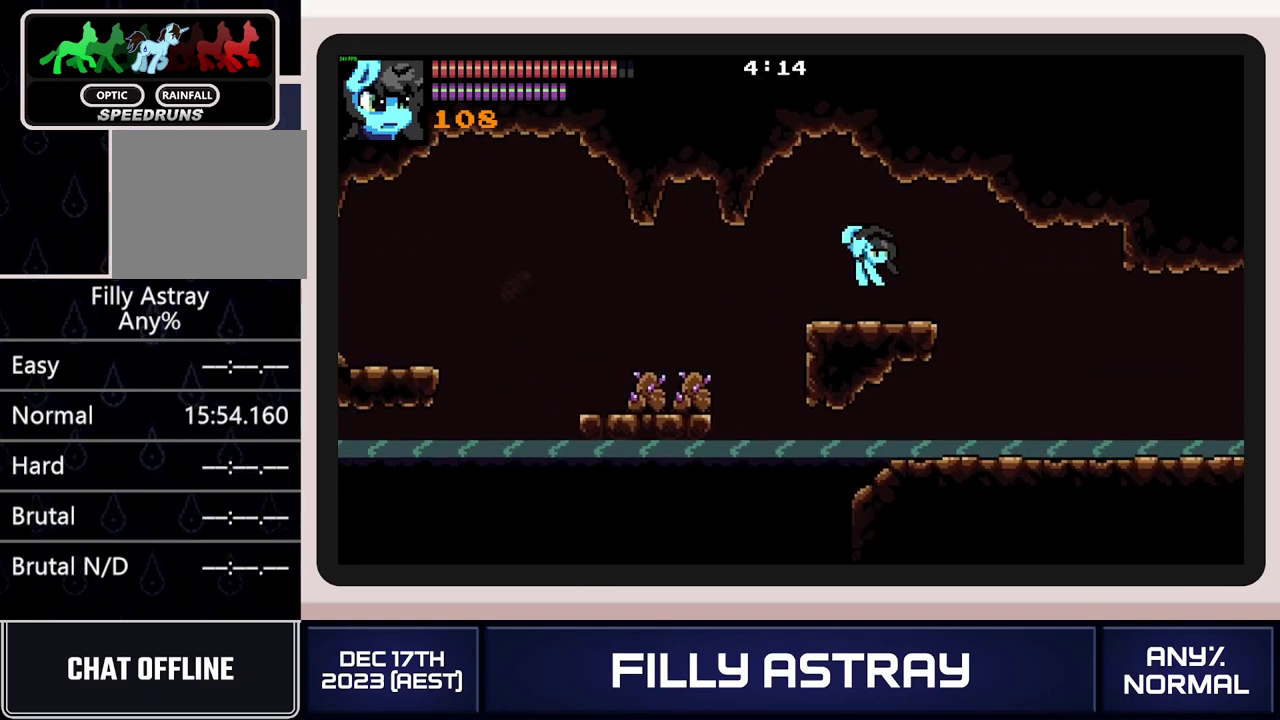
{"buttons": ["DPAD_LEFT"], "events": []}
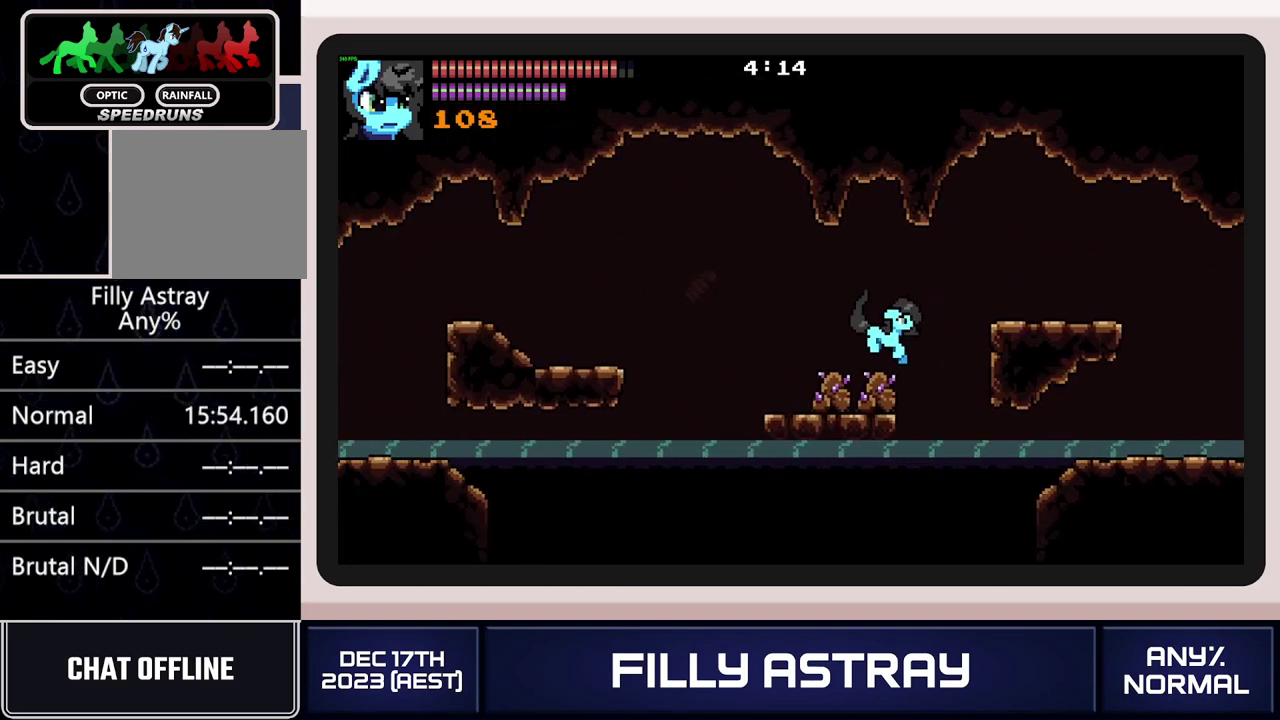
{"buttons": ["DPAD_DOWN", "DPAD_LEFT"], "events": [[184, "DPAD_DOWN", "down"], [200, "A", "down"], [317, "A", "up"]]}